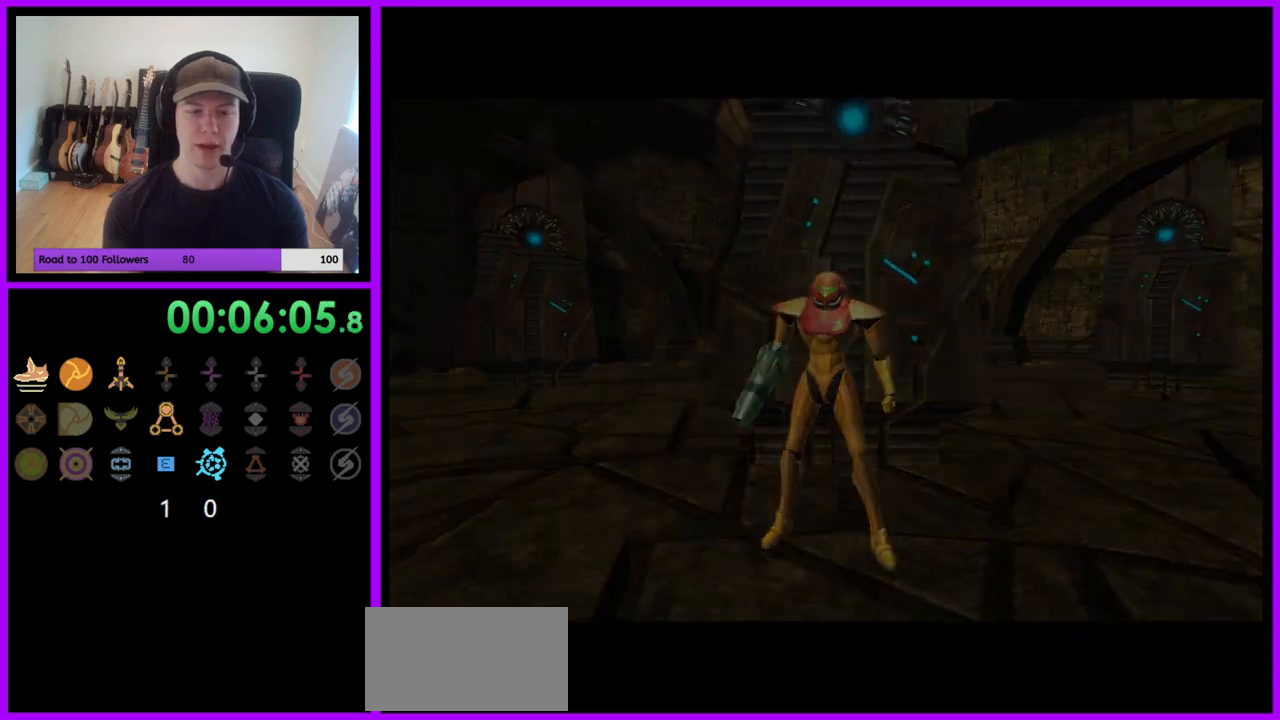
Gameplay with a controller (Nintendo layout); each line is a JSON object with the inputs held at the frame after it. "events" lists button and stick changes between this image and that frame as [ms after this image, input, new state], when the widget could be followed in between. Not read: L3 R3.
{"buttons": [], "left_stick": "center", "right_stick": "center", "events": []}
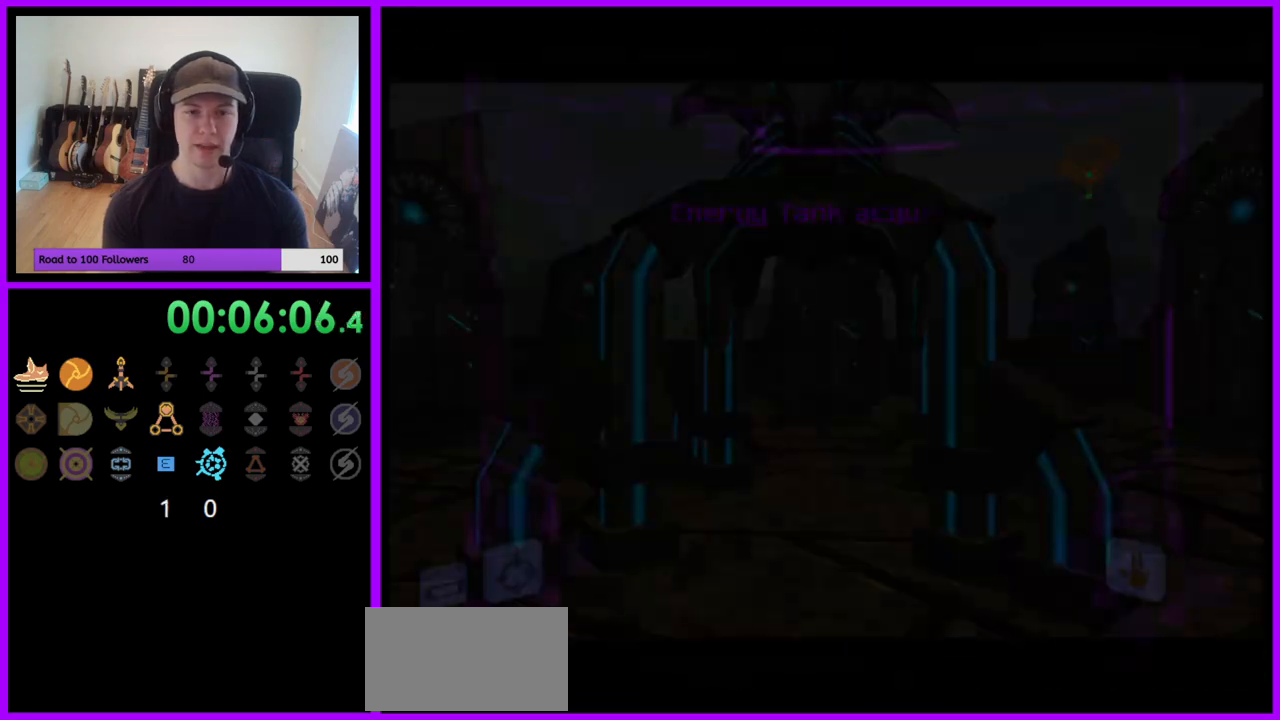
{"buttons": [], "left_stick": "center", "right_stick": "center", "events": []}
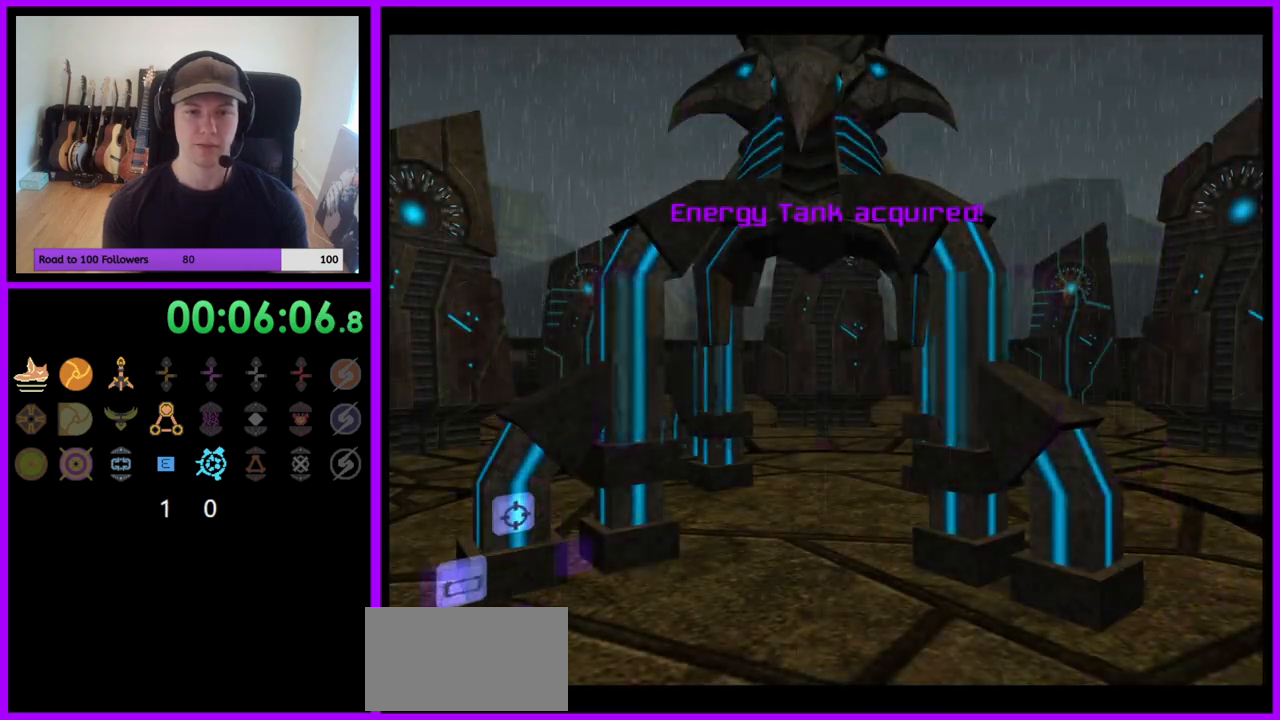
{"buttons": ["L1"], "left_stick": "left", "right_stick": "center", "events": [[17, "R1", "down"], [50, "left_stick", "down-left"], [483, "left_stick", "left"], [500, "L1", "down"], [500, "R1", "up"]]}
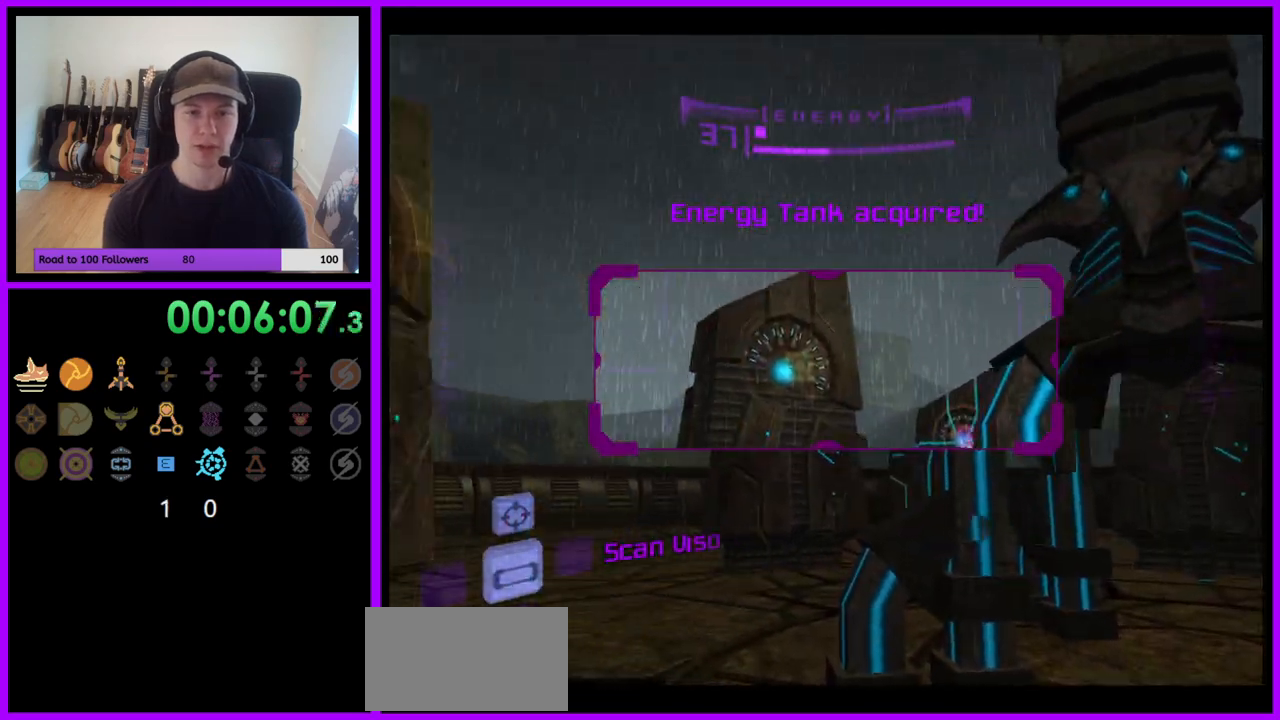
{"buttons": ["L1"], "left_stick": "center", "right_stick": "center", "events": [[17, "left_stick", "up-left"], [500, "left_stick", "center"]]}
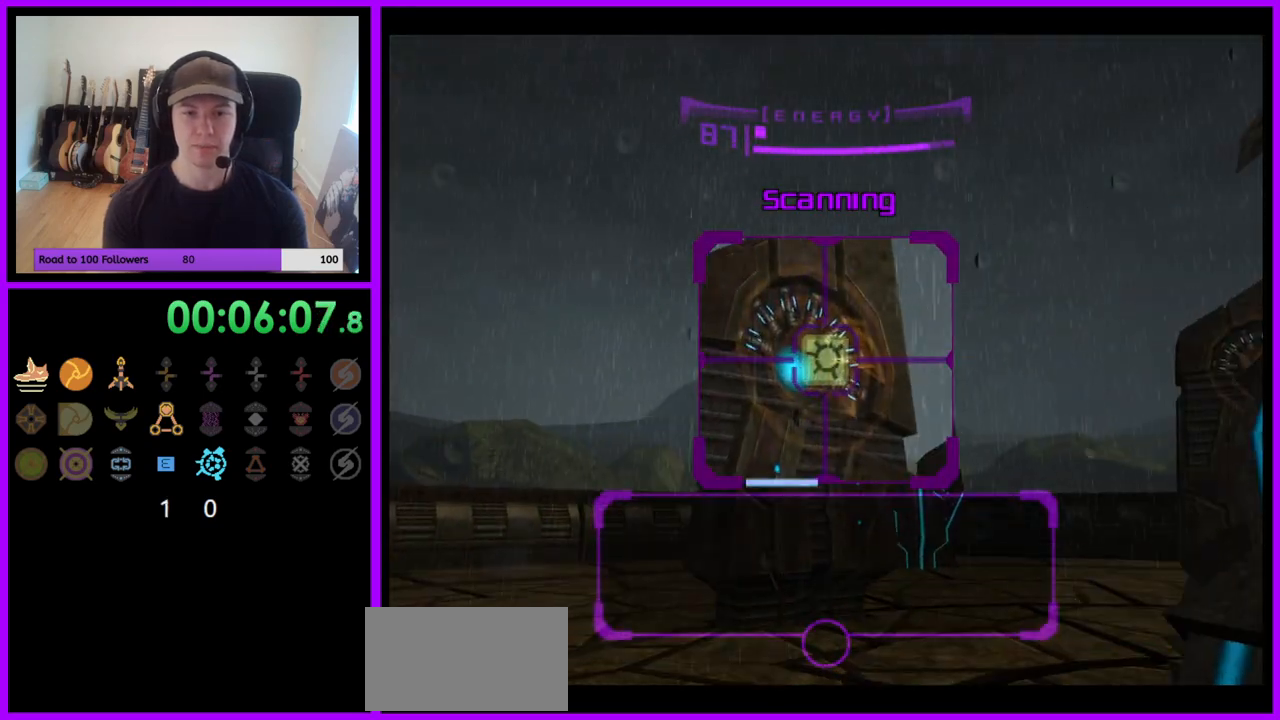
{"buttons": ["L1"], "left_stick": "center", "right_stick": "center", "events": []}
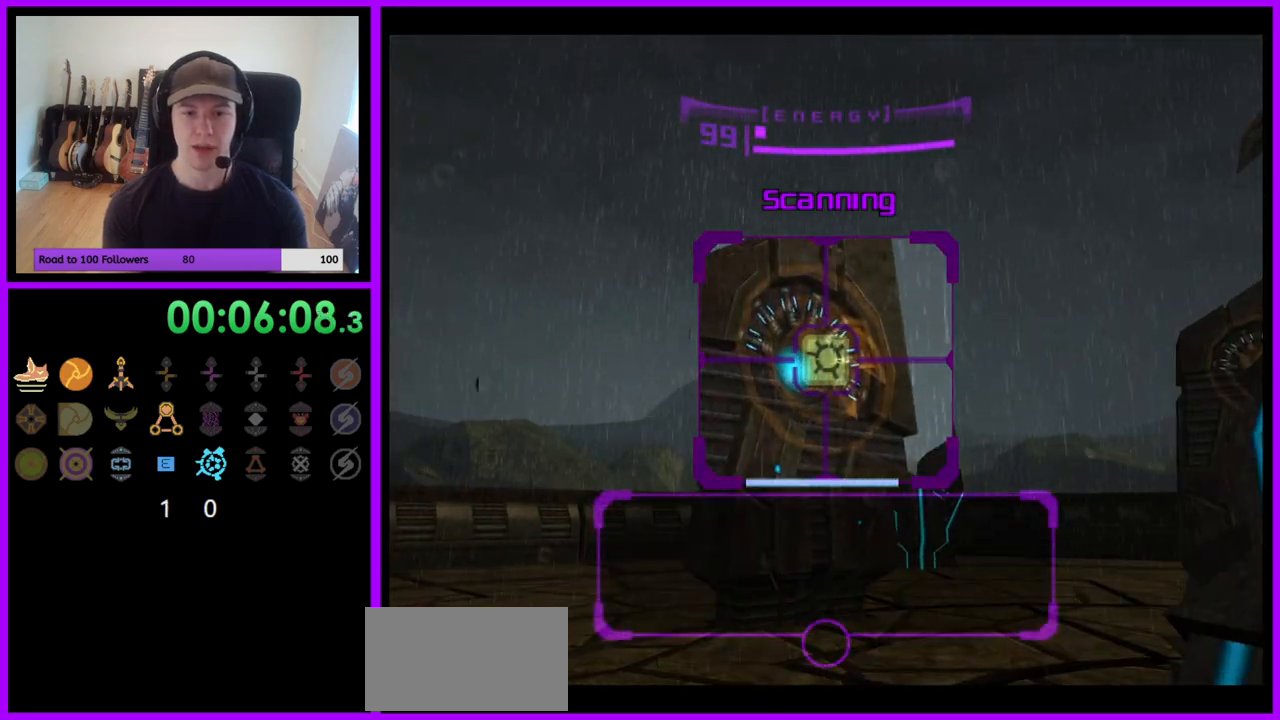
{"buttons": ["R1"], "left_stick": "right", "right_stick": "center", "events": [[150, "R1", "down"], [150, "left_stick", "right"], [167, "L1", "up"]]}
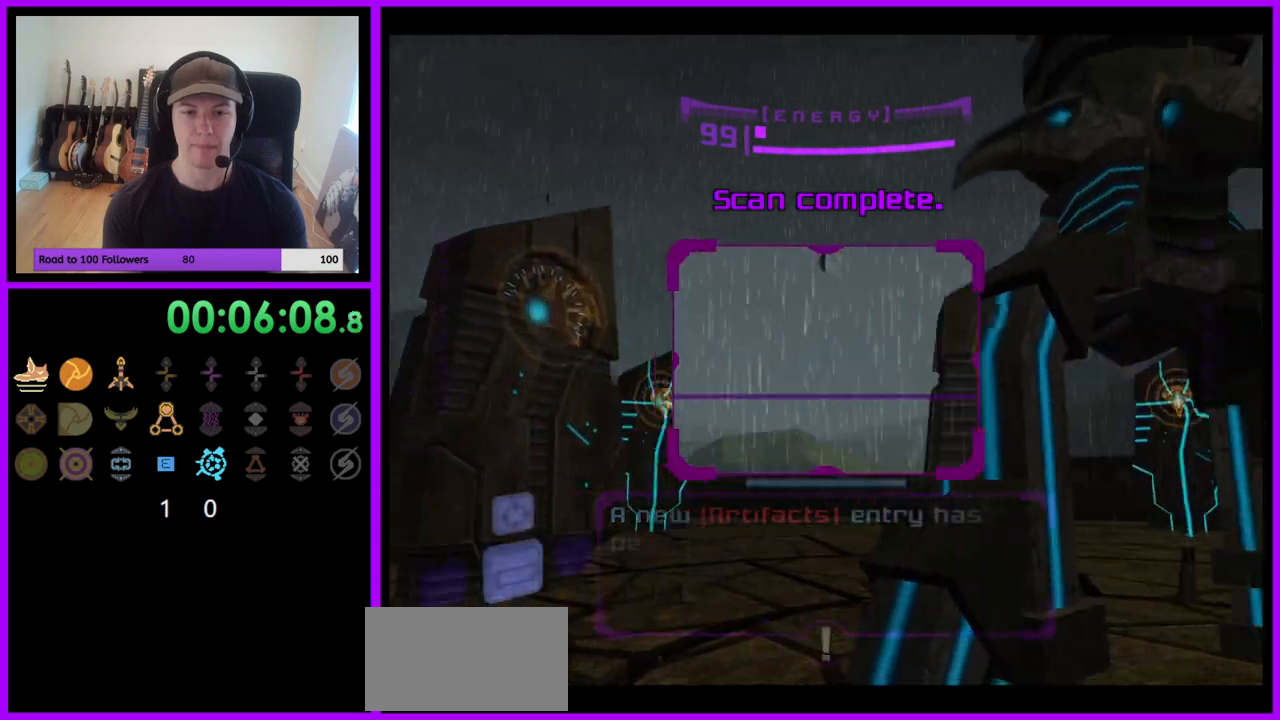
{"buttons": ["L1"], "left_stick": "up-left", "right_stick": "center", "events": [[83, "R1", "up"], [100, "L1", "down"], [117, "left_stick", "center"], [167, "left_stick", "left"], [367, "left_stick", "up-left"]]}
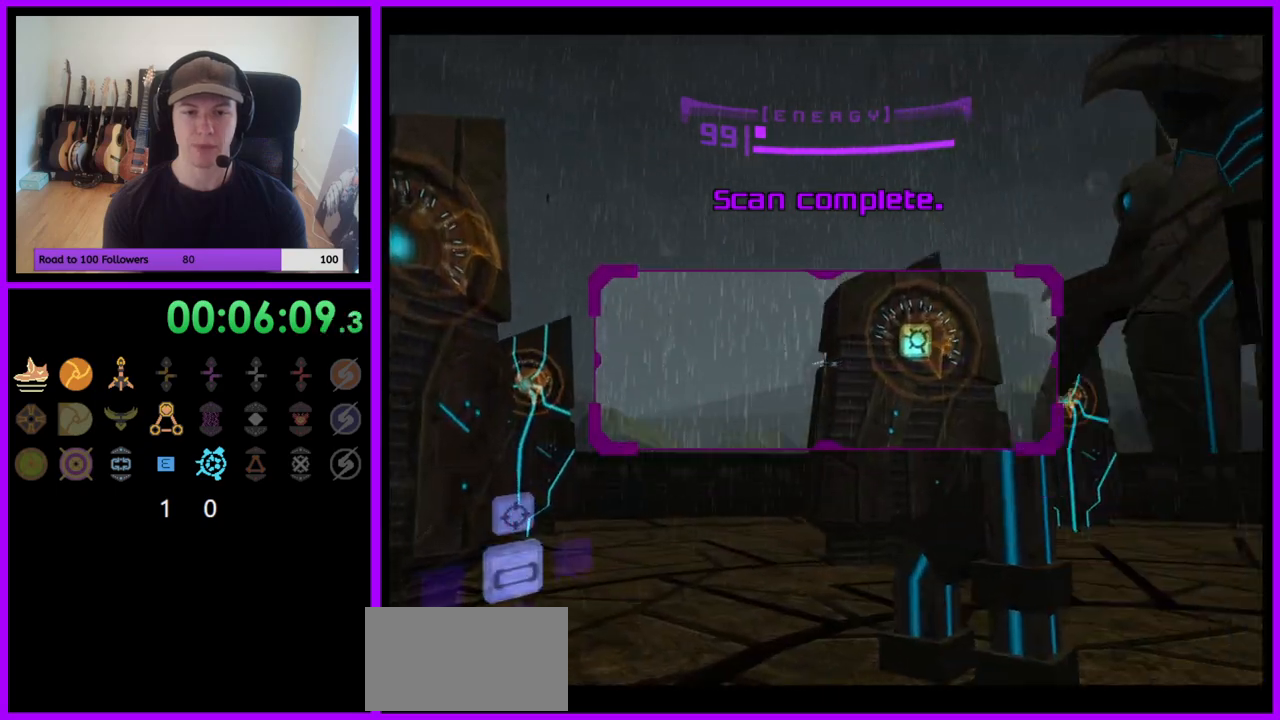
{"buttons": ["L1"], "left_stick": "up-left", "right_stick": "center", "events": [[17, "left_stick", "center"], [50, "L1", "up"], [67, "left_stick", "up"], [100, "L1", "down"], [217, "left_stick", "left"], [433, "left_stick", "up-left"]]}
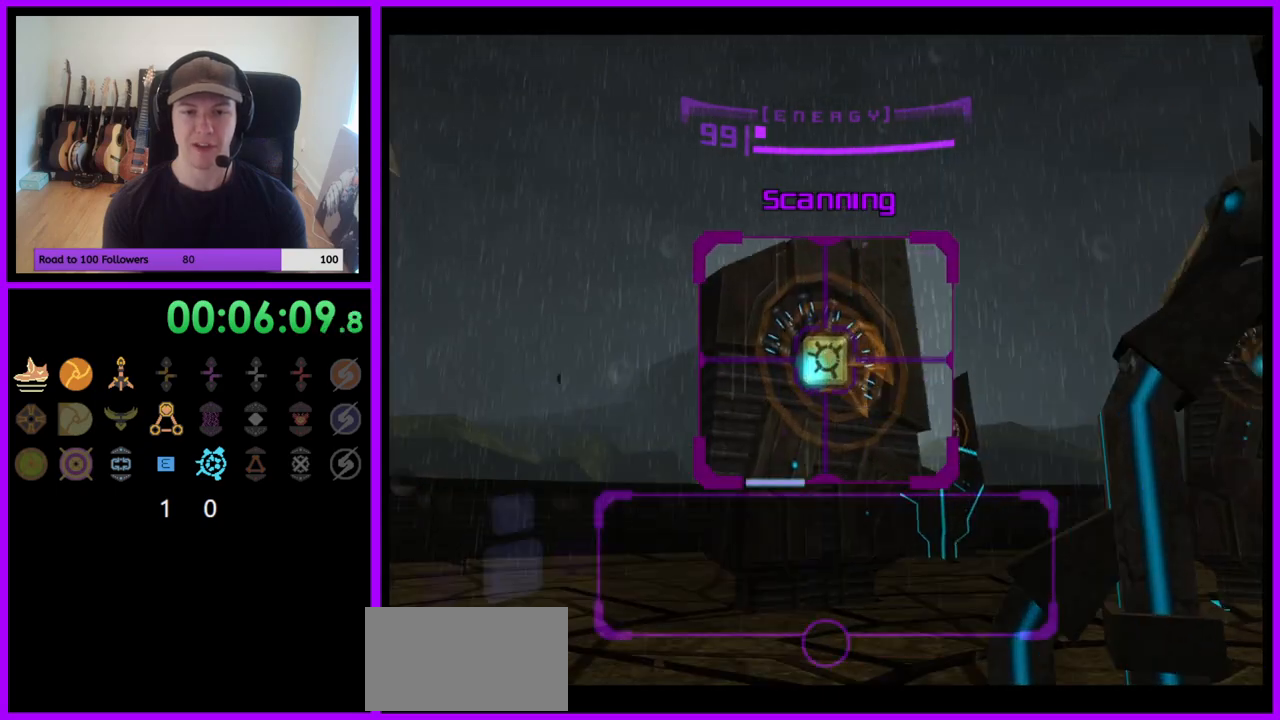
{"buttons": ["L1"], "left_stick": "up-left", "right_stick": "center", "events": []}
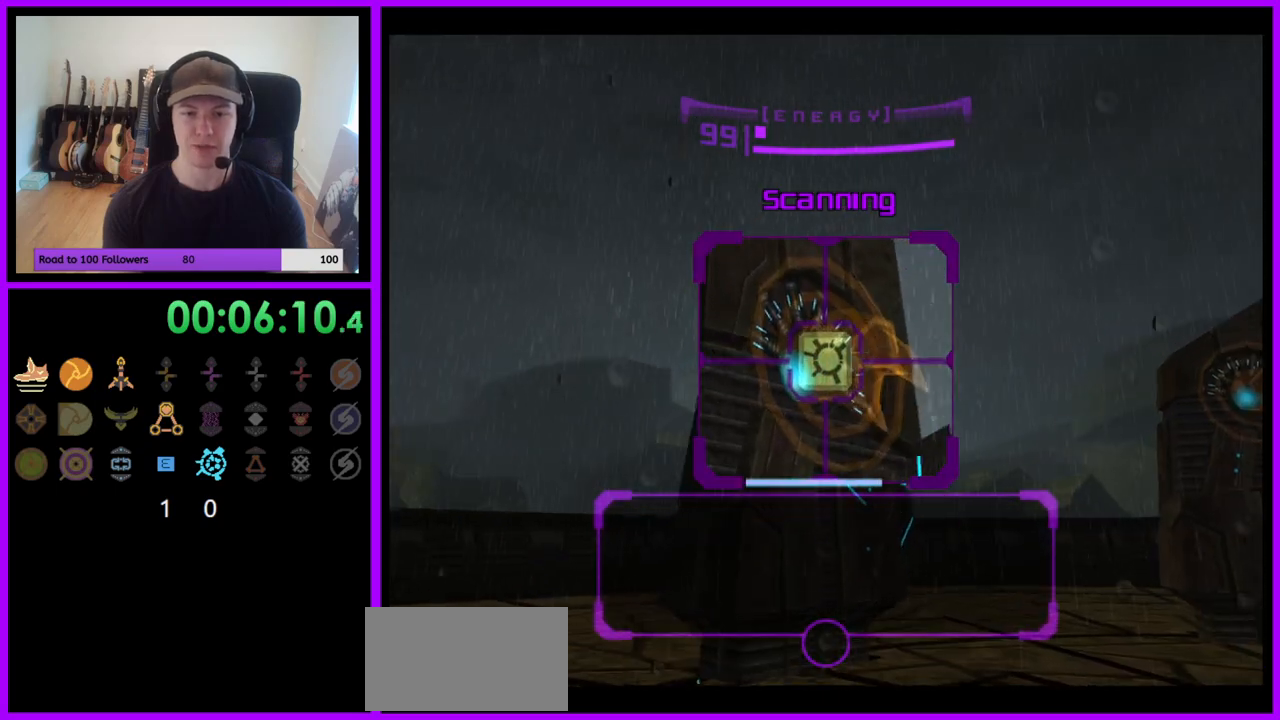
{"buttons": ["R1"], "left_stick": "right", "right_stick": "center", "events": [[217, "R1", "down"], [250, "L1", "up"], [250, "left_stick", "right"]]}
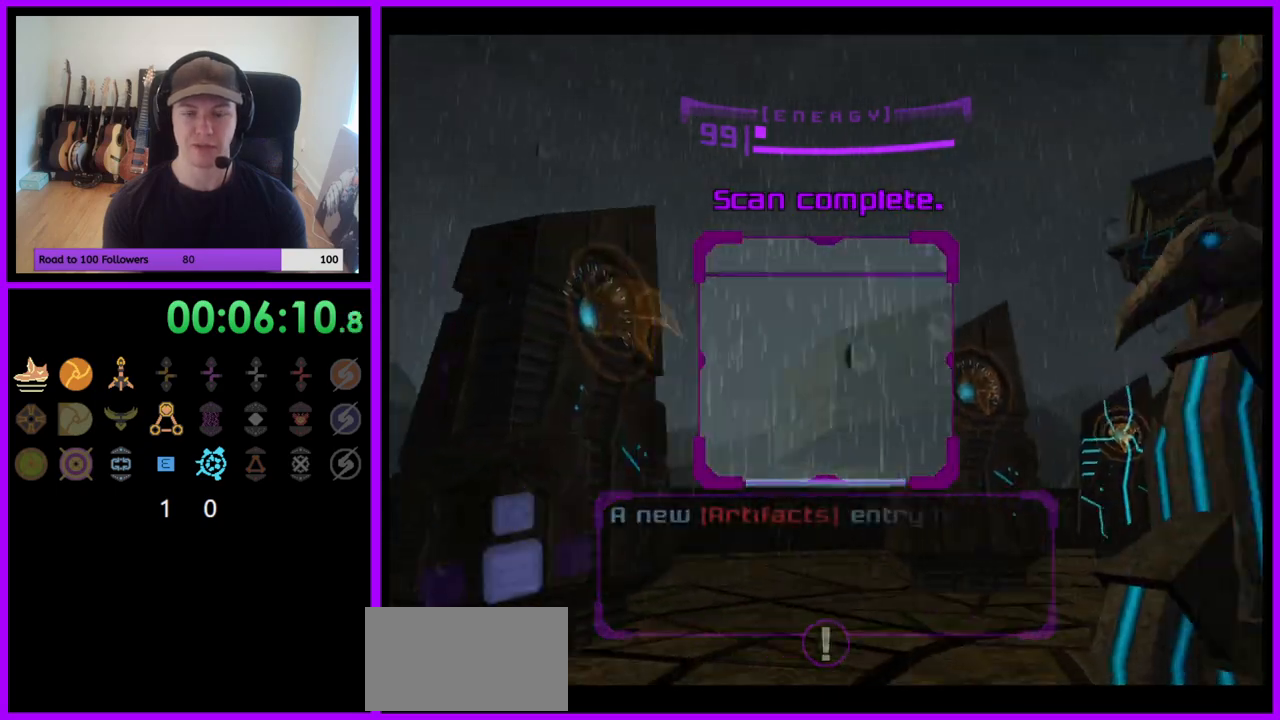
{"buttons": ["L1"], "left_stick": "up-left", "right_stick": "center", "events": [[117, "R1", "up"], [133, "L1", "down"], [200, "left_stick", "up"], [283, "left_stick", "up-left"]]}
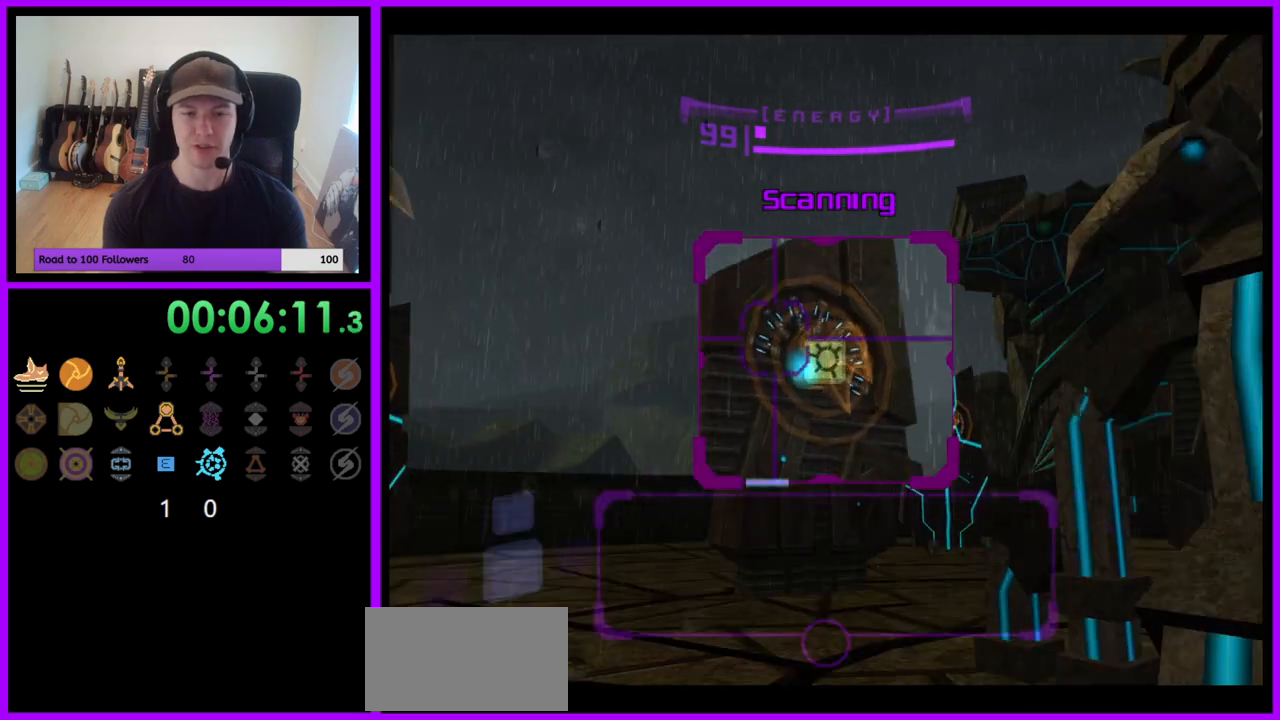
{"buttons": ["L1"], "left_stick": "up-left", "right_stick": "center", "events": []}
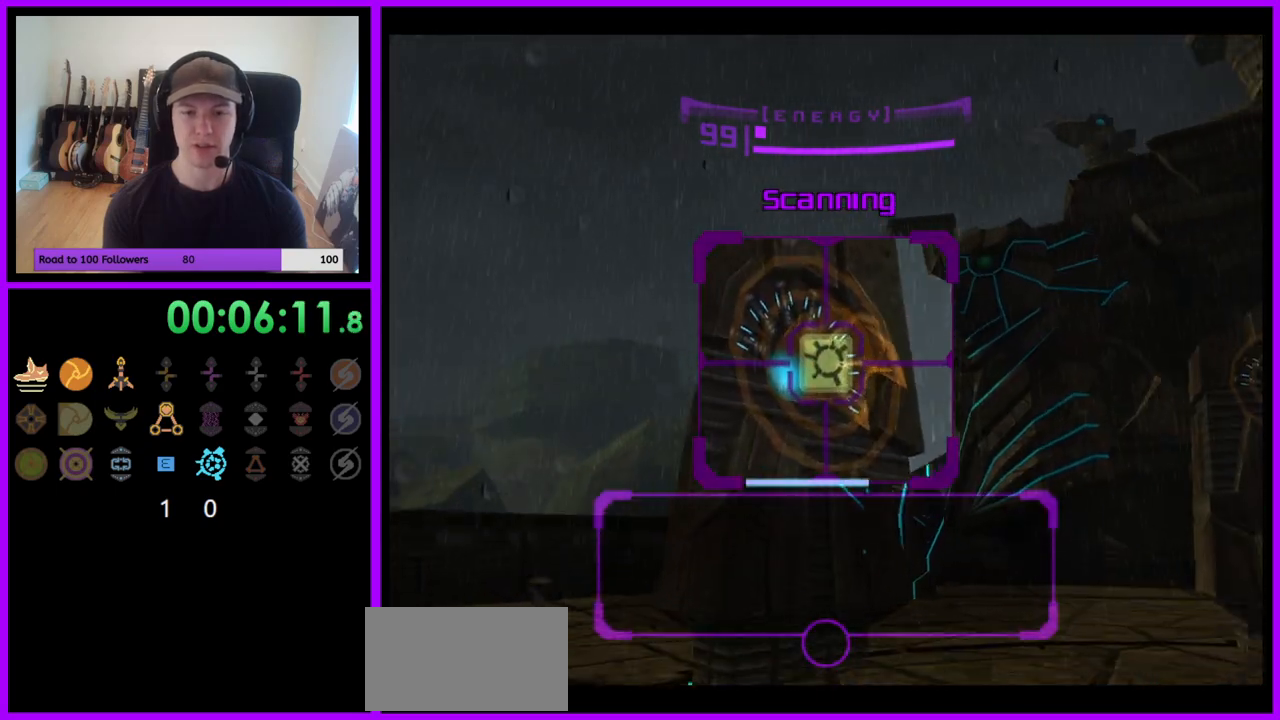
{"buttons": ["R1"], "left_stick": "right", "right_stick": "center", "events": [[333, "R1", "down"], [383, "L1", "up"], [400, "left_stick", "right"]]}
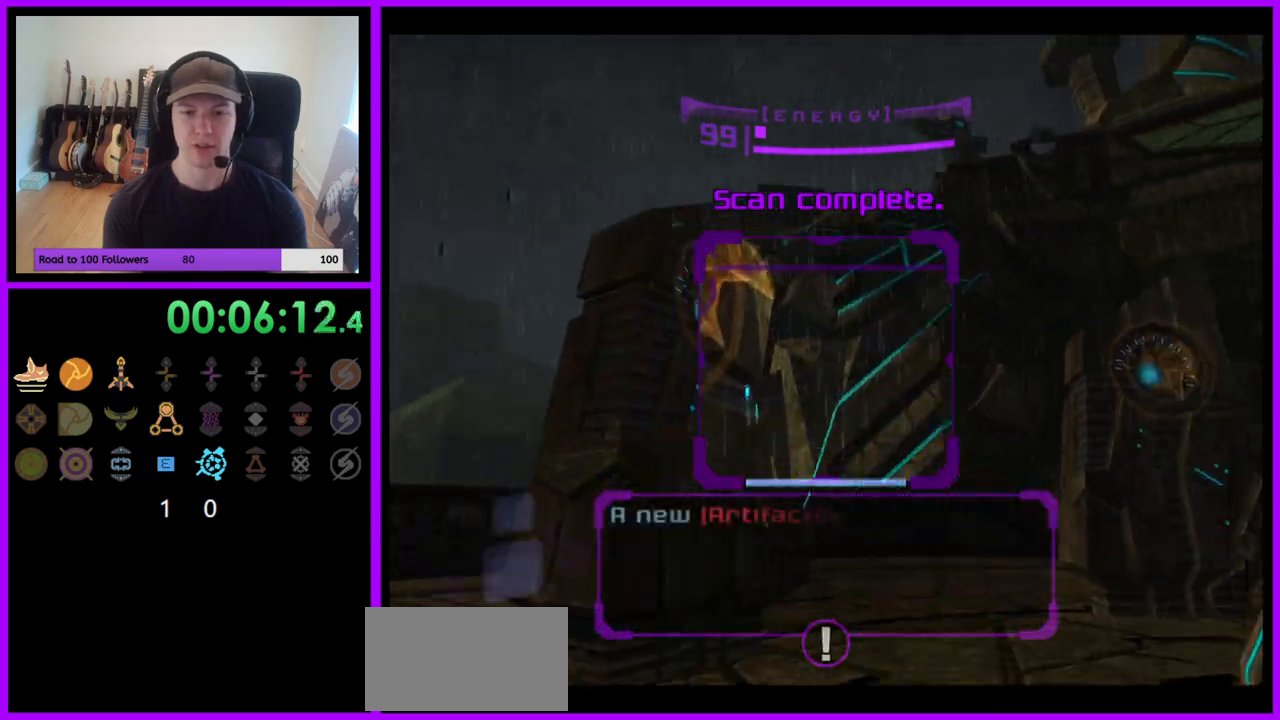
{"buttons": ["L1"], "left_stick": "up-left", "right_stick": "center", "events": [[267, "L1", "down"], [267, "R1", "up"], [317, "left_stick", "up"], [417, "left_stick", "up-left"]]}
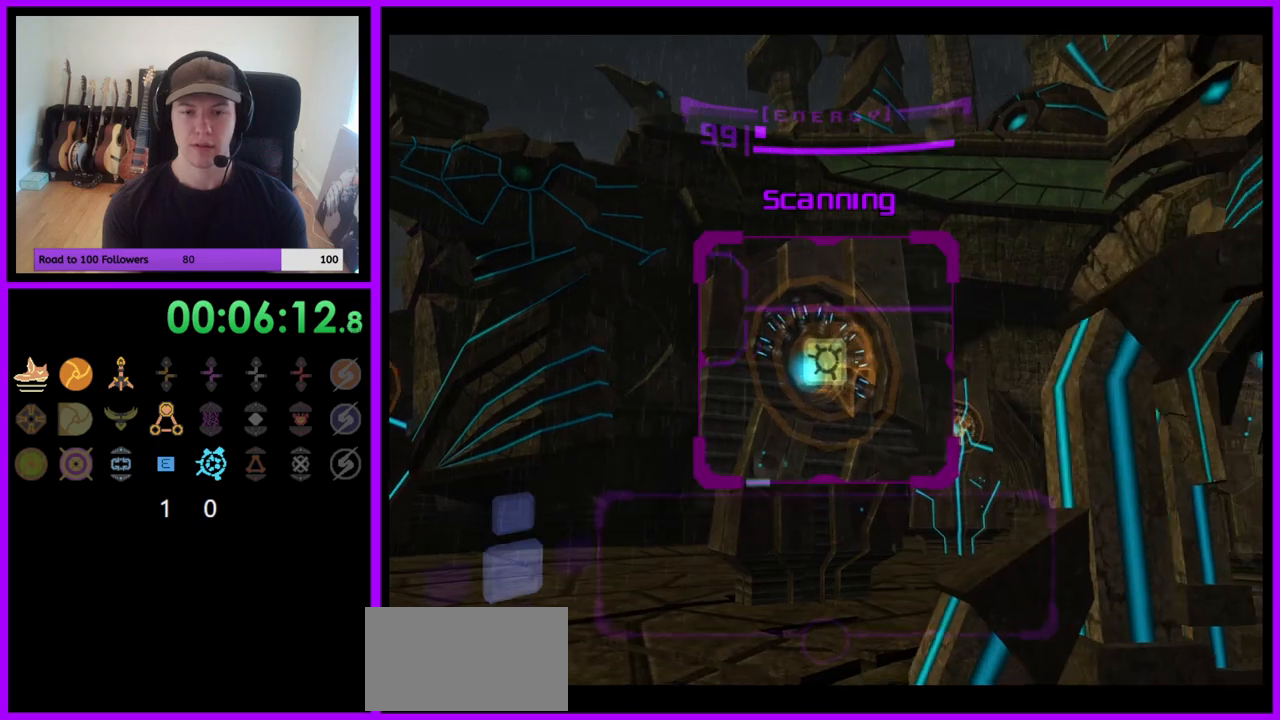
{"buttons": ["L1"], "left_stick": "up-left", "right_stick": "center", "events": []}
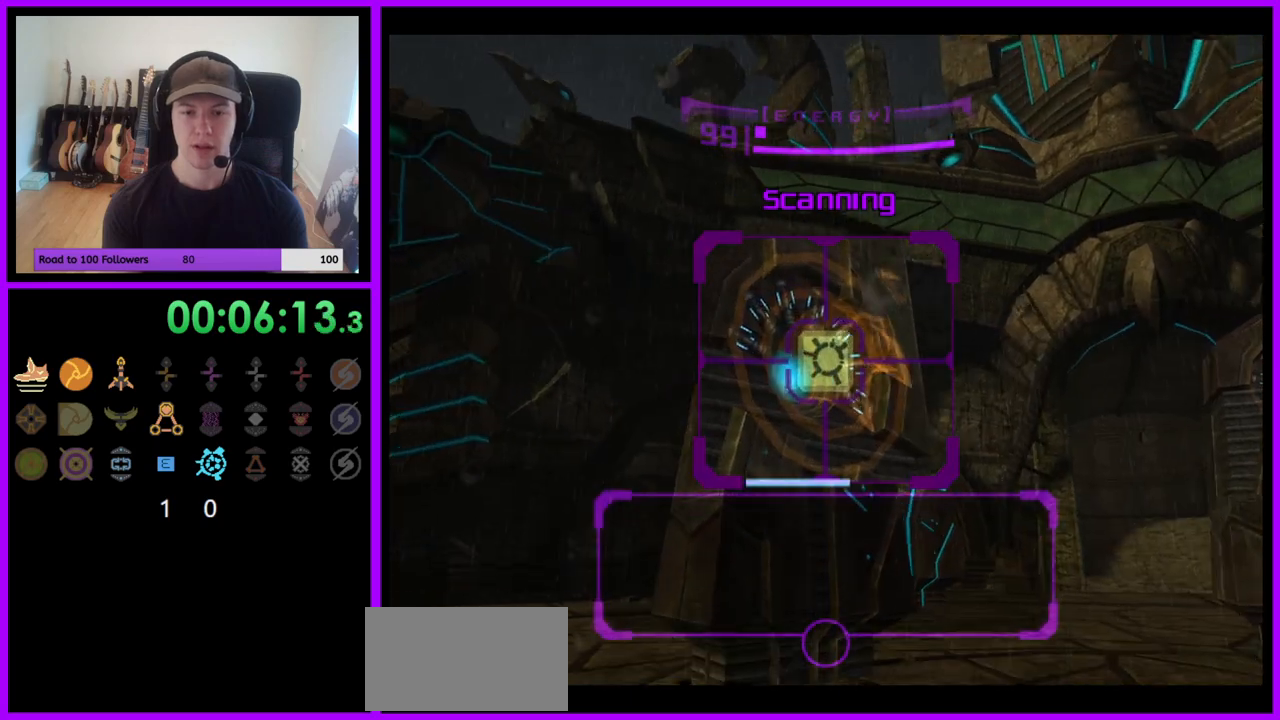
{"buttons": ["R1"], "left_stick": "up-right", "right_stick": "center", "events": [[400, "R1", "down"], [450, "L1", "up"], [483, "left_stick", "up-right"]]}
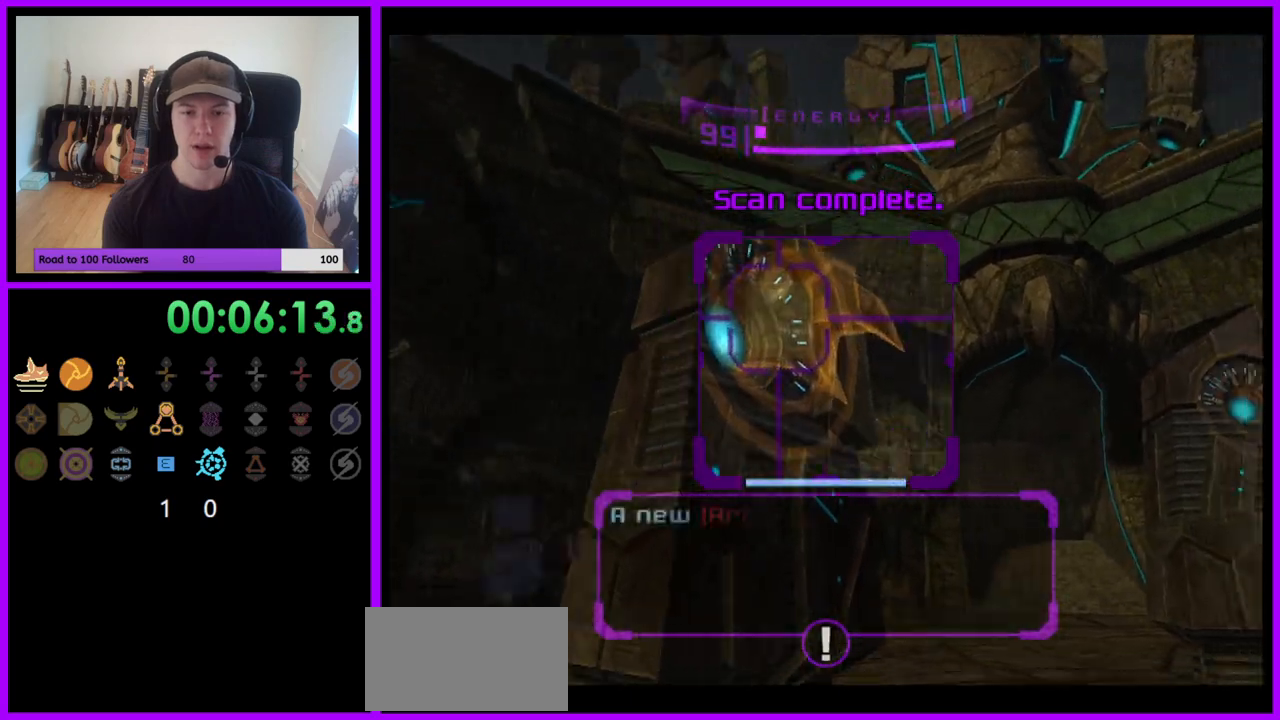
{"buttons": ["L1"], "left_stick": "up", "right_stick": "center", "events": [[33, "left_stick", "right"], [367, "R1", "up"], [400, "L1", "down"], [400, "left_stick", "up"]]}
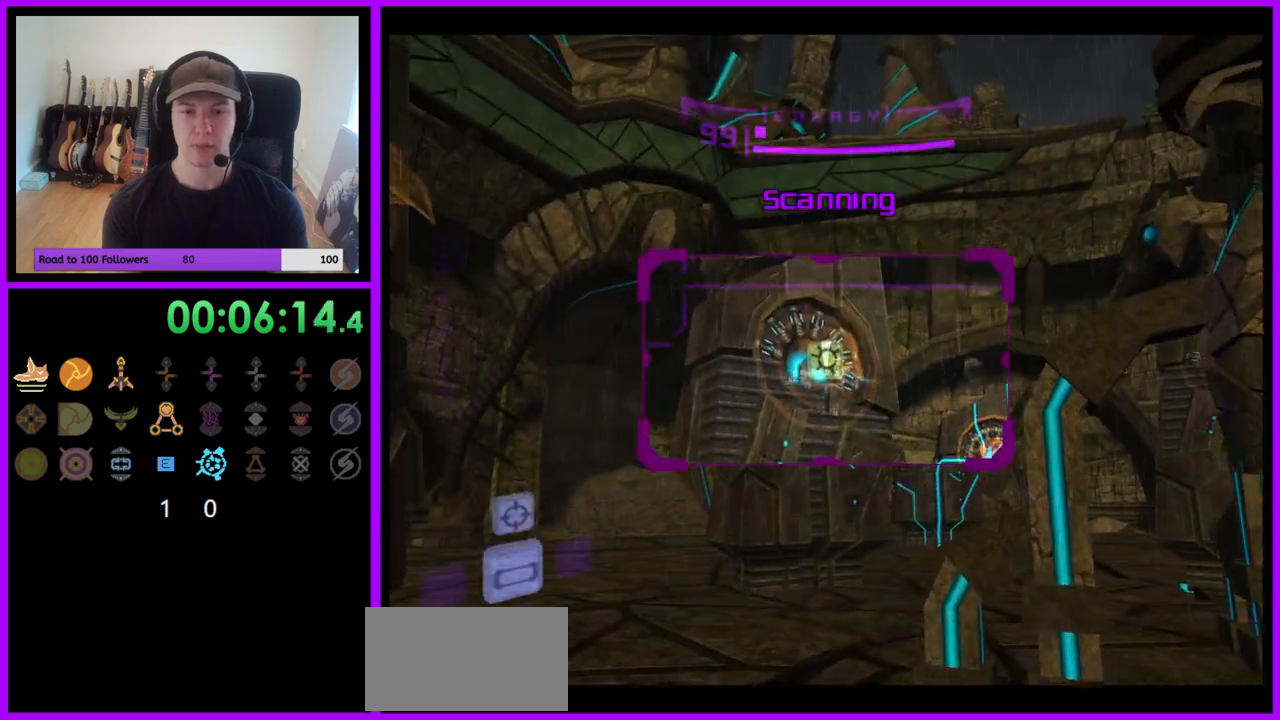
{"buttons": ["L1"], "left_stick": "up-left", "right_stick": "center", "events": [[17, "left_stick", "up-left"]]}
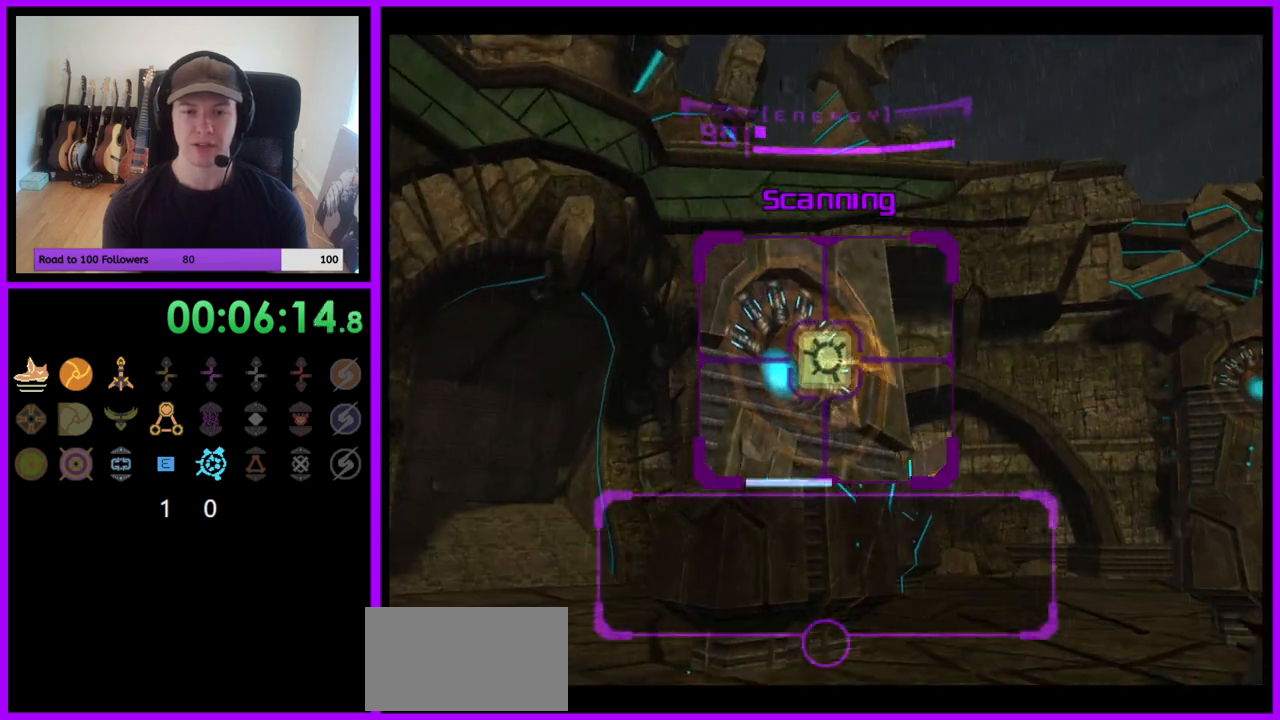
{"buttons": ["L1"], "left_stick": "left", "right_stick": "center", "events": [[200, "left_stick", "left"]]}
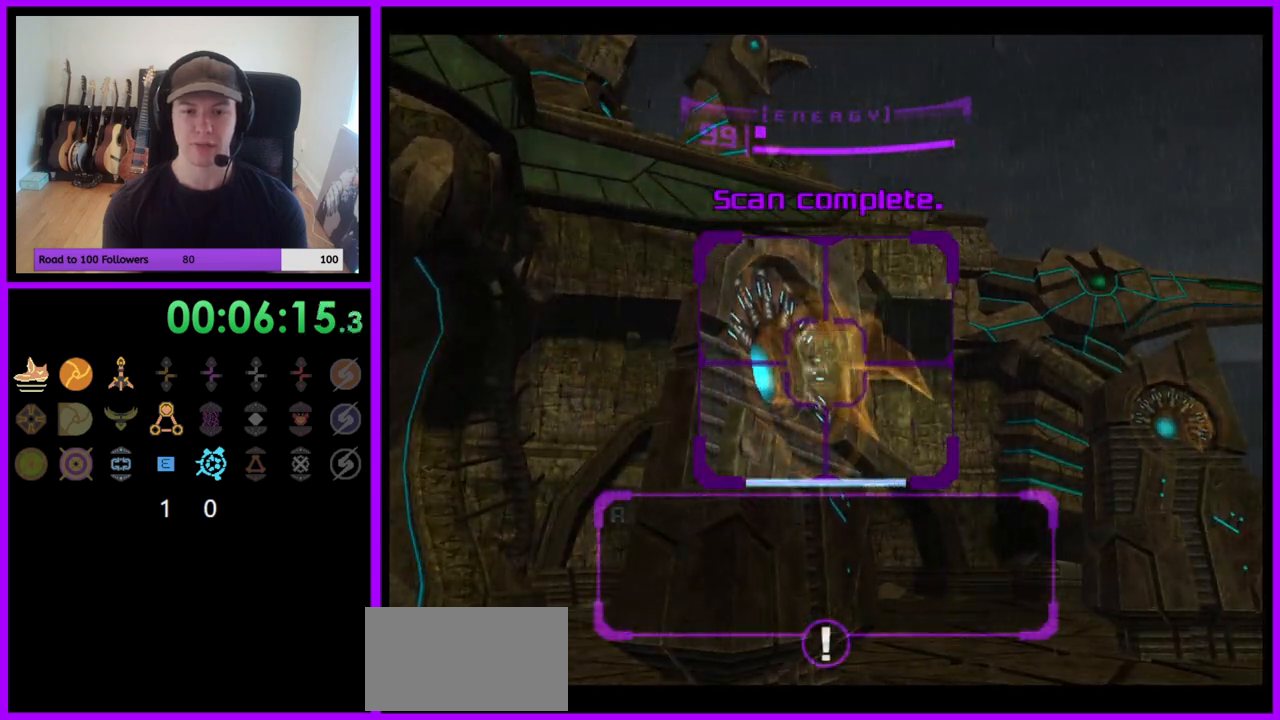
{"buttons": ["R1"], "left_stick": "right", "right_stick": "center", "events": [[17, "left_stick", "up-left"], [183, "left_stick", "left"], [250, "R1", "down"], [267, "L1", "up"], [300, "left_stick", "up"], [383, "left_stick", "right"]]}
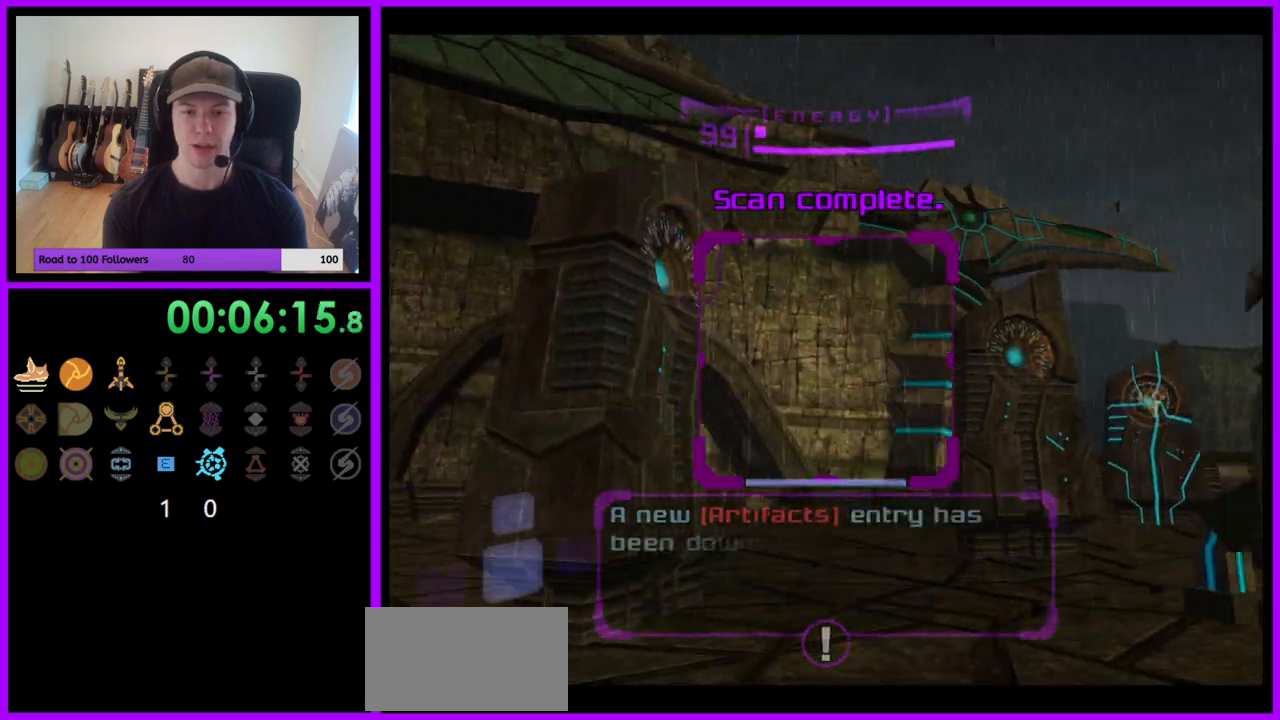
{"buttons": ["B", "L1"], "left_stick": "left", "right_stick": "center", "events": [[150, "L1", "down"], [167, "R1", "up"], [200, "left_stick", "up-left"], [367, "left_stick", "left"], [500, "B", "down"]]}
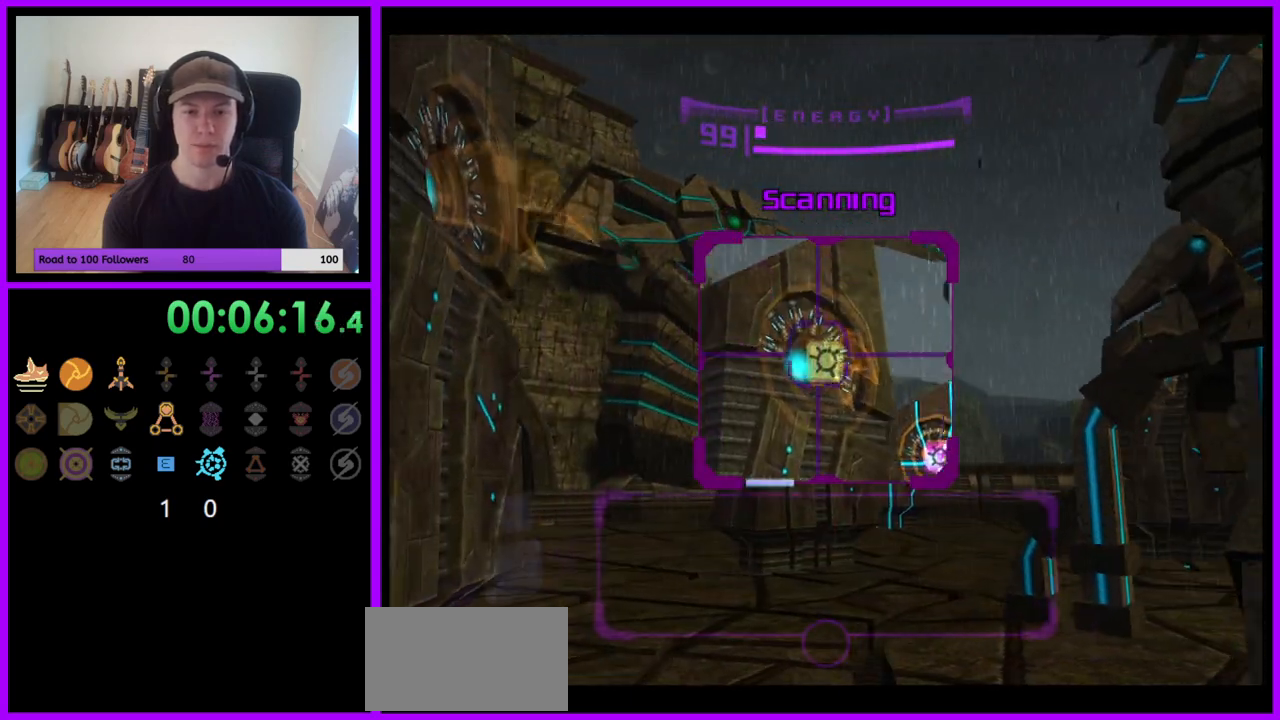
{"buttons": ["L1"], "left_stick": "down-left", "right_stick": "center", "events": [[67, "B", "up"], [333, "left_stick", "down-left"]]}
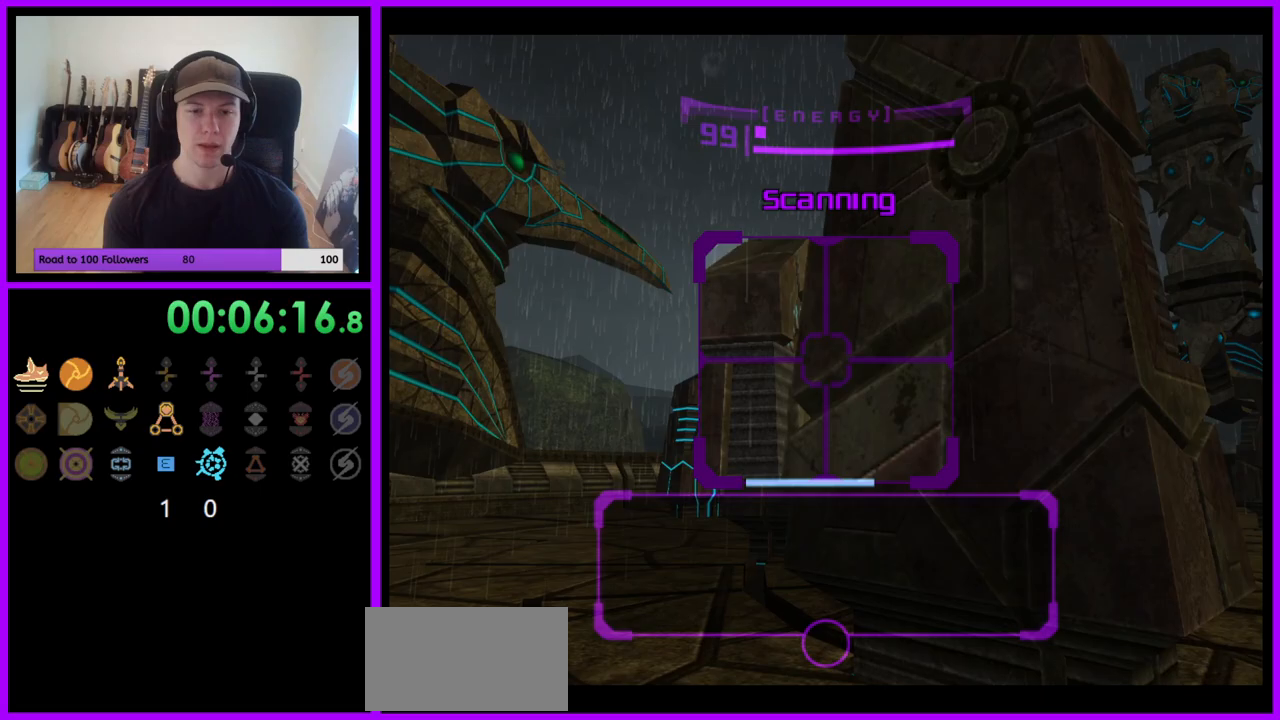
{"buttons": ["L1"], "left_stick": "down-left", "right_stick": "center", "events": [[167, "B", "down"], [267, "B", "up"]]}
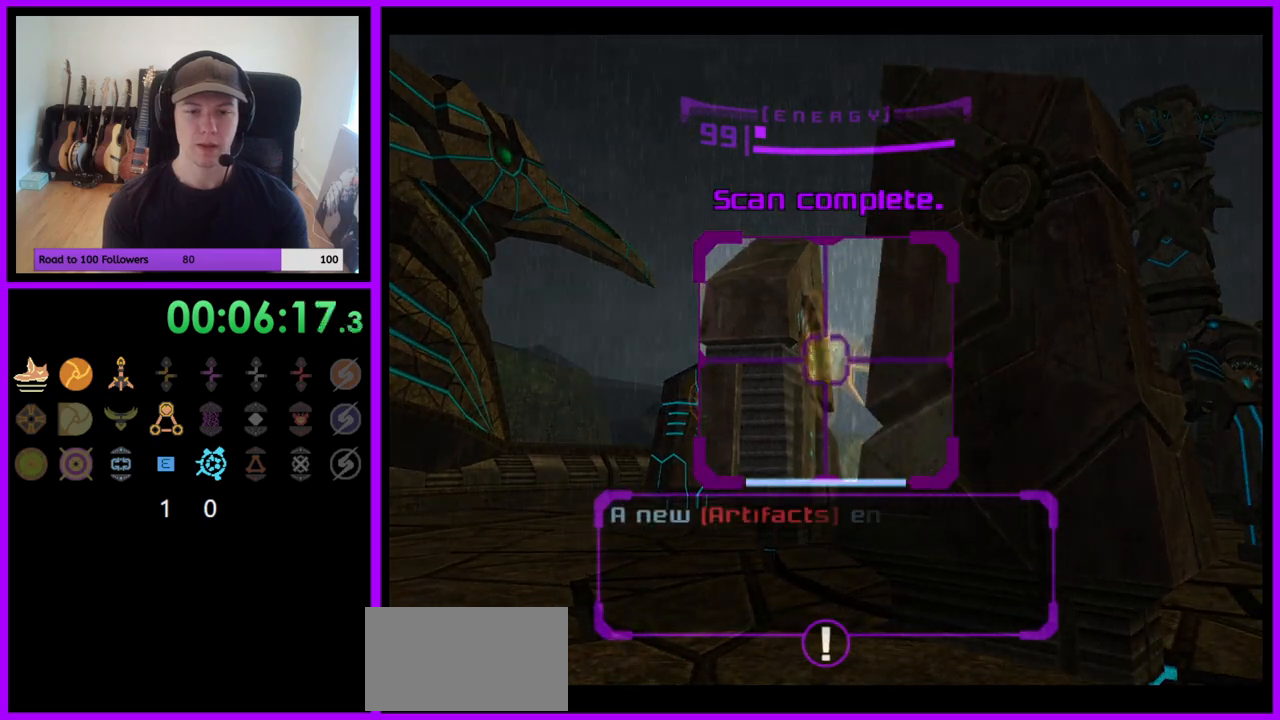
{"buttons": [], "left_stick": "left", "right_stick": "center", "events": [[133, "L1", "up"], [350, "left_stick", "left"]]}
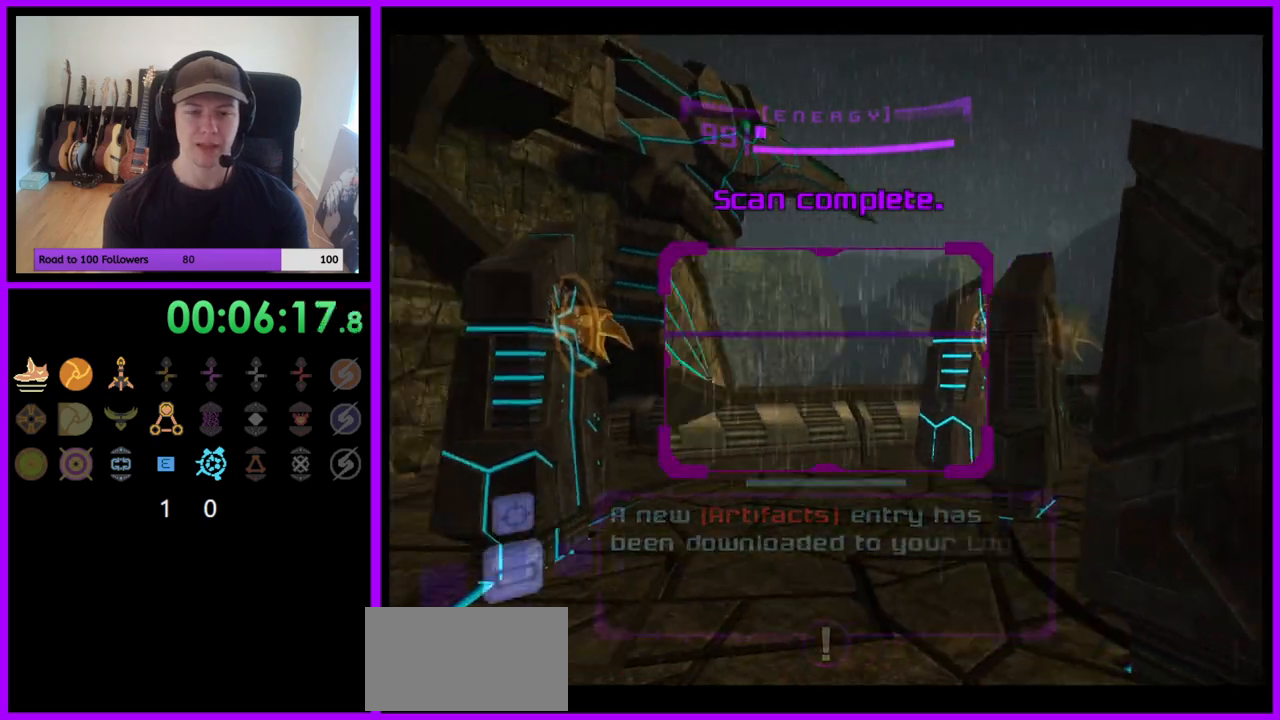
{"buttons": [], "left_stick": "up-left", "right_stick": "center", "events": [[50, "Y", "down"], [67, "Y", "up"], [383, "left_stick", "up-left"]]}
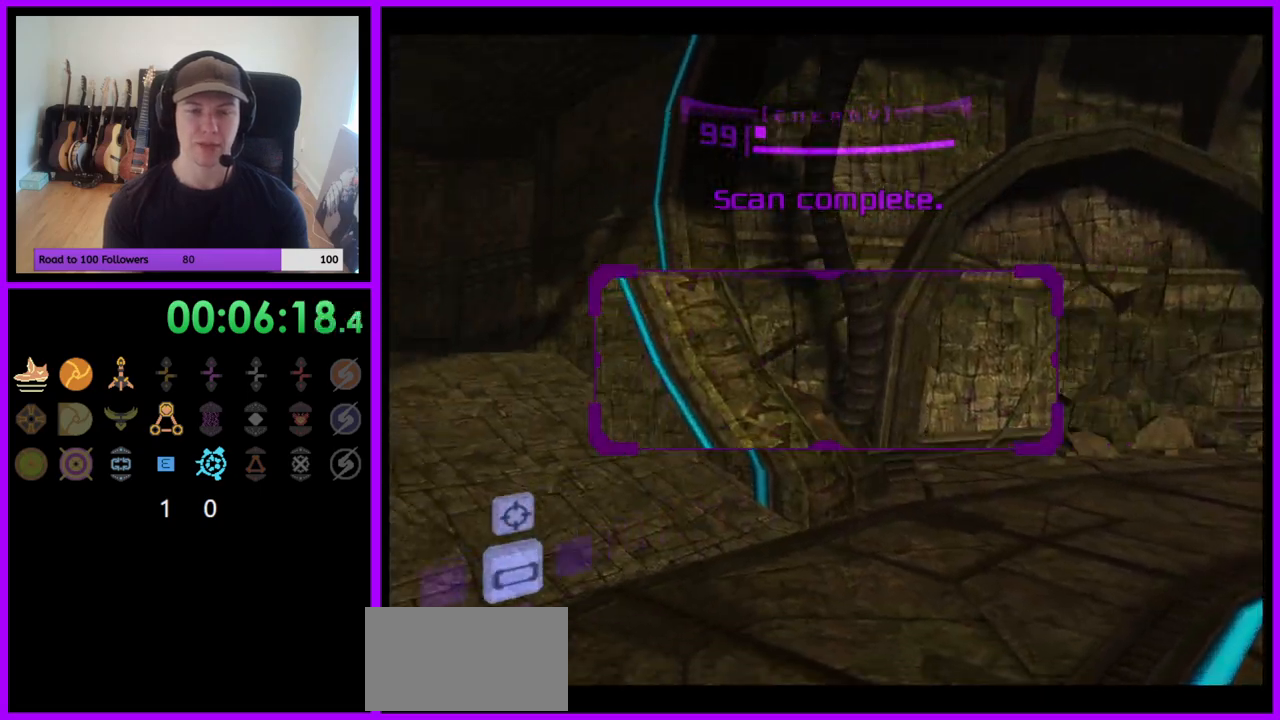
{"buttons": ["B", "L1"], "left_stick": "up-left", "right_stick": "center", "events": [[33, "A", "down"], [133, "A", "up"], [367, "L1", "down"], [400, "B", "down"], [483, "B", "up"], [500, "B", "down"]]}
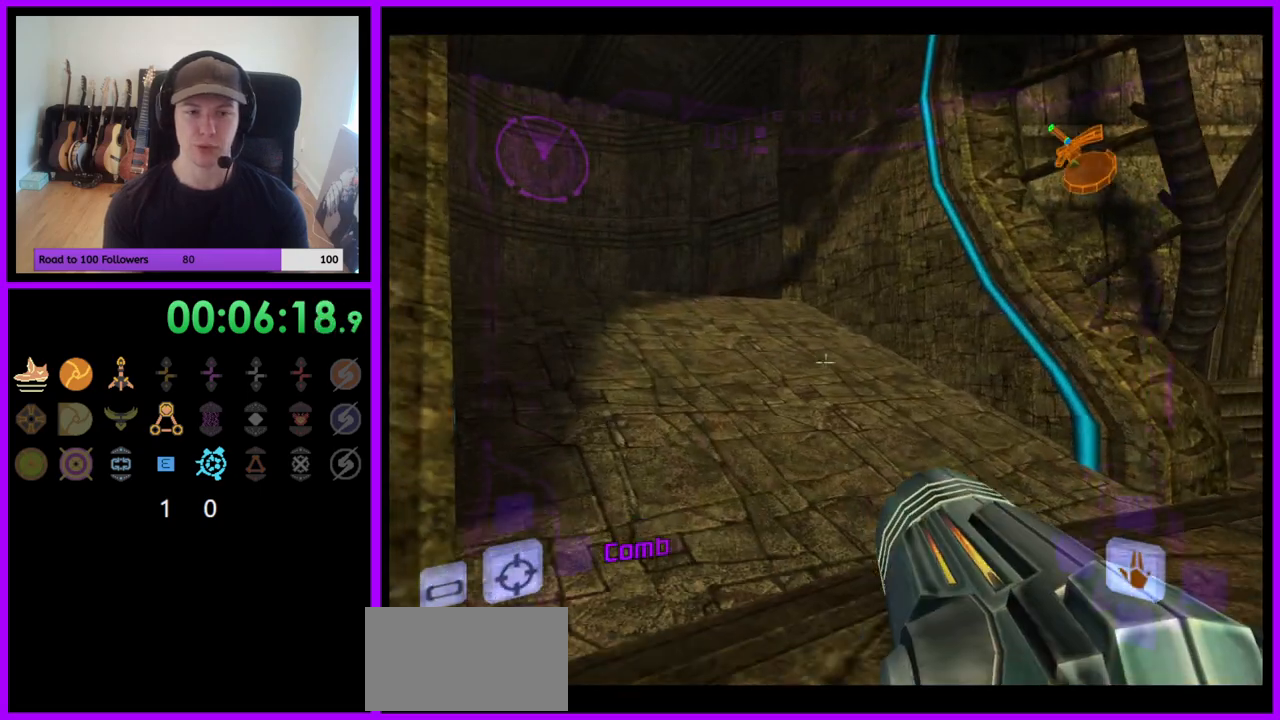
{"buttons": [], "left_stick": "up", "right_stick": "center", "events": [[17, "B", "up"], [133, "L1", "up"], [133, "left_stick", "up"]]}
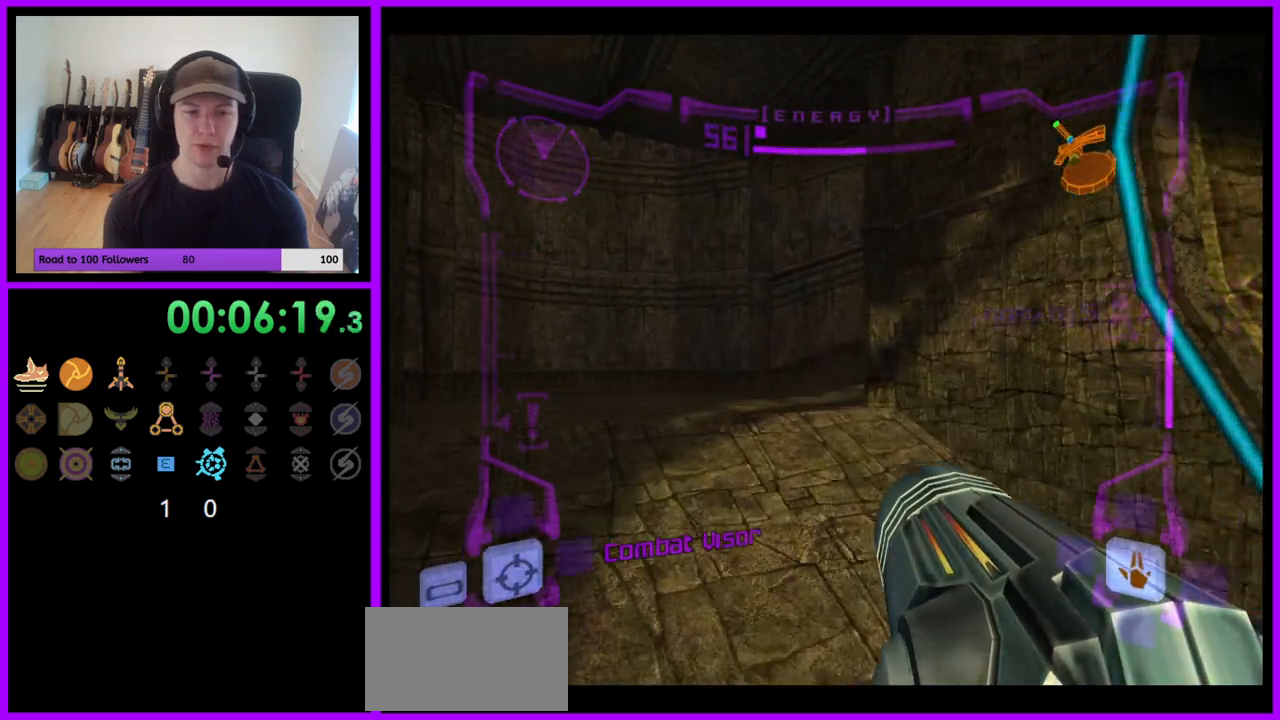
{"buttons": ["B", "L1"], "left_stick": "up-left", "right_stick": "center", "events": [[367, "L1", "down"], [383, "left_stick", "up-left"], [433, "B", "down"]]}